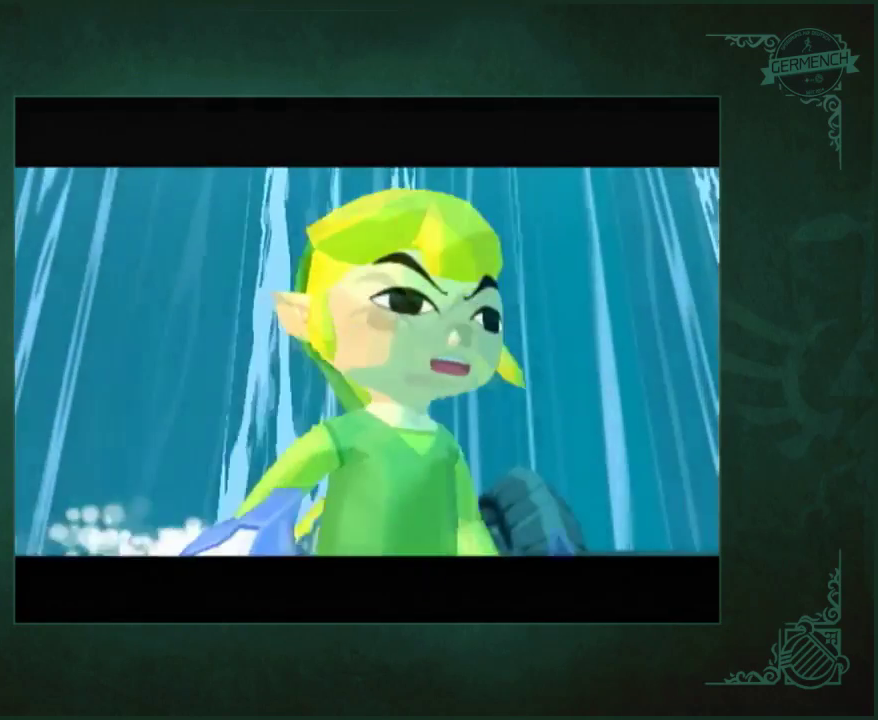
Gameplay with a controller (Nintendo layout); each line is a JSON object with the inputs held at the frame after it. "events" lists button and stick changes between this image and that frame as [ms after this image, input, new state], when the widget could be followed in between. Not read: L3 R3.
{"buttons": [], "left_stick": "up", "right_stick": "down", "events": [[183, "left_stick", "up"], [483, "right_stick", "down"]]}
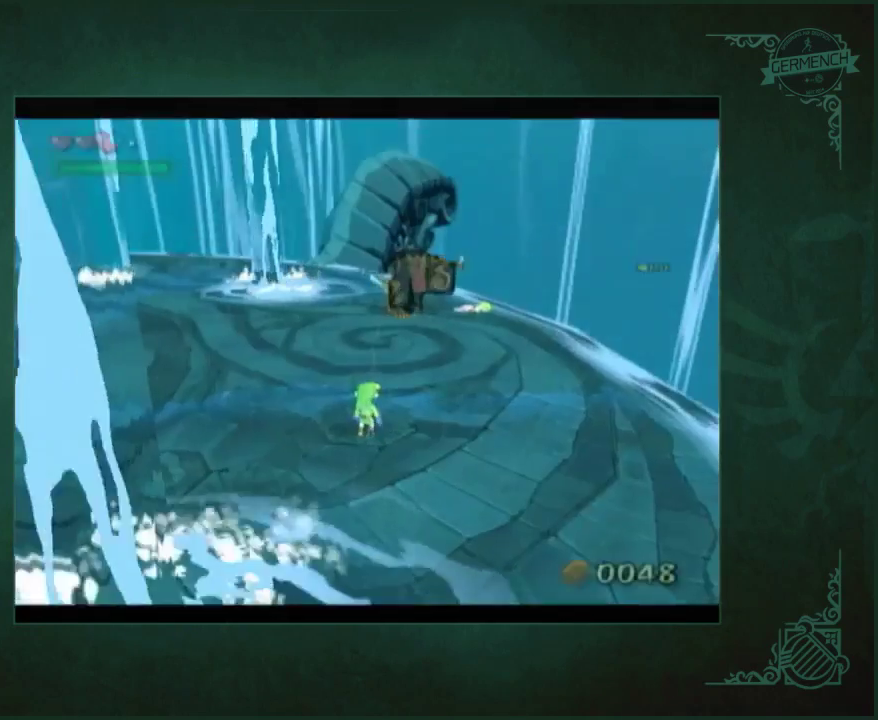
{"buttons": [], "left_stick": "down-left", "right_stick": "left", "events": [[83, "right_stick", "down-left"], [183, "right_stick", "left"], [217, "left_stick", "down-left"], [317, "left_stick", "down"], [450, "left_stick", "down-left"]]}
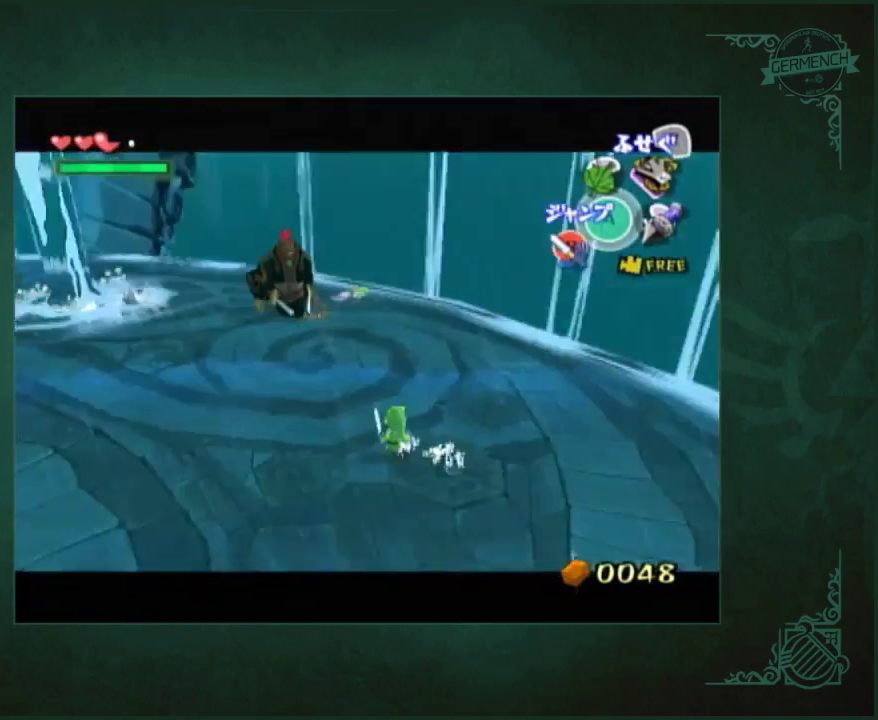
{"buttons": [], "left_stick": "left", "right_stick": "center", "events": [[150, "right_stick", "center"], [283, "left_stick", "left"]]}
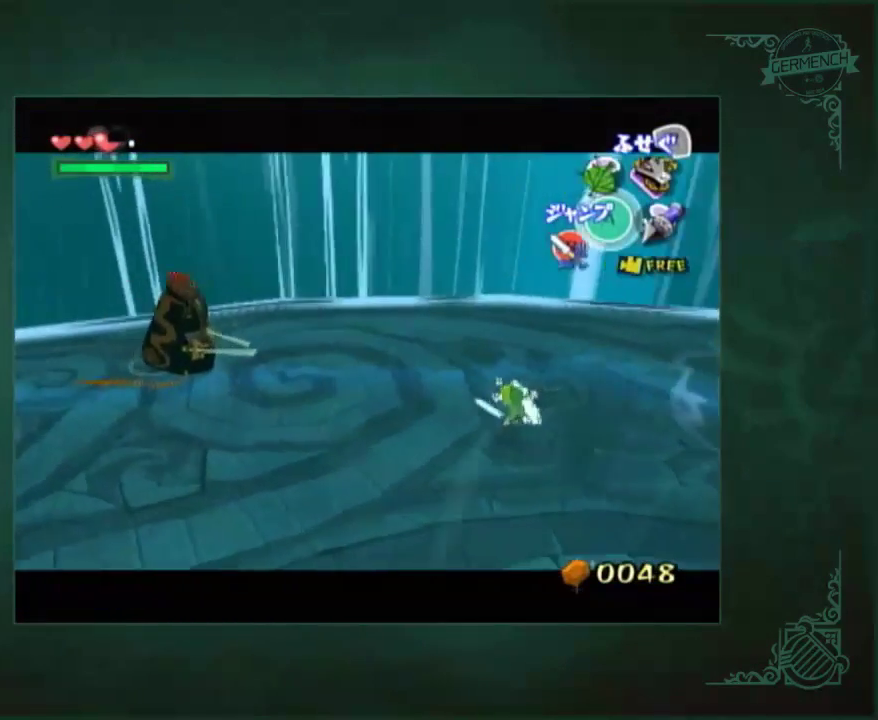
{"buttons": [], "left_stick": "down-left", "right_stick": "center", "events": [[183, "left_stick", "down-right"], [450, "left_stick", "down-left"]]}
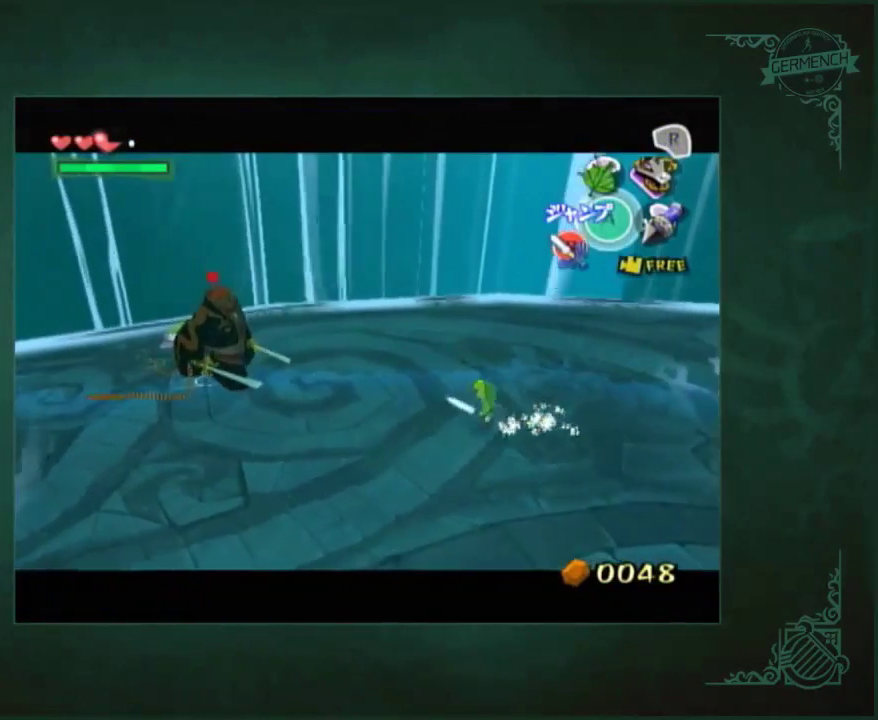
{"buttons": [], "left_stick": "left", "right_stick": "center", "events": [[183, "left_stick", "left"]]}
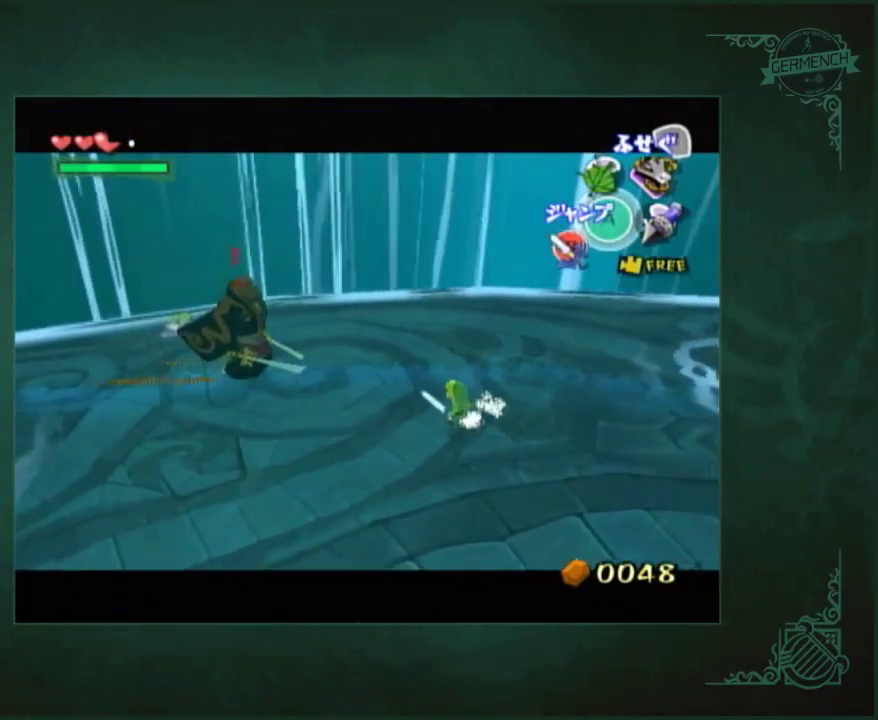
{"buttons": [], "left_stick": "right", "right_stick": "center", "events": [[83, "right_stick", "down-left"], [117, "left_stick", "down-right"], [417, "left_stick", "right"], [450, "right_stick", "center"]]}
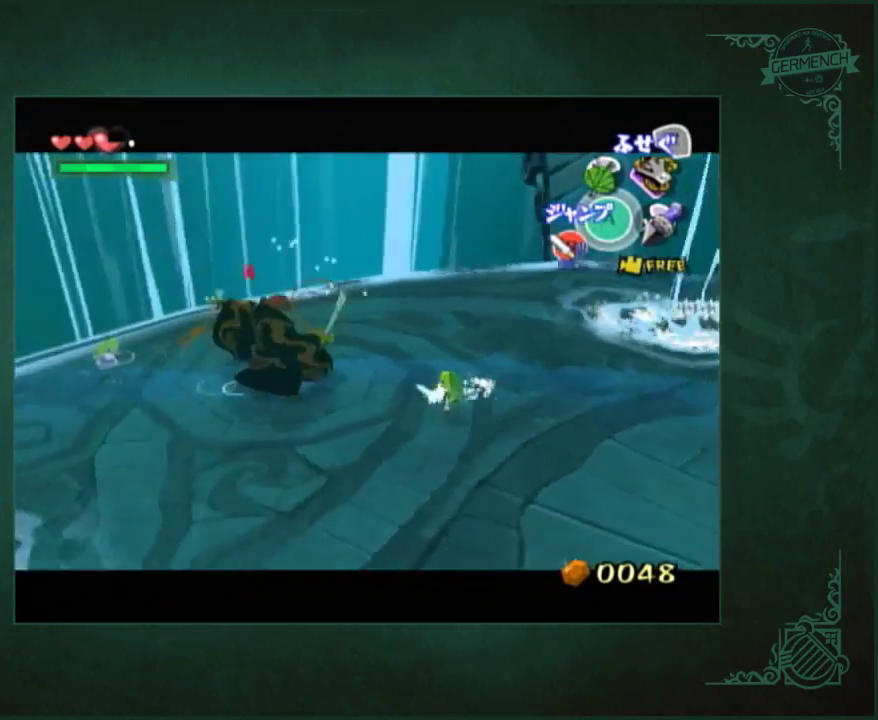
{"buttons": [], "left_stick": "right", "right_stick": "center", "events": []}
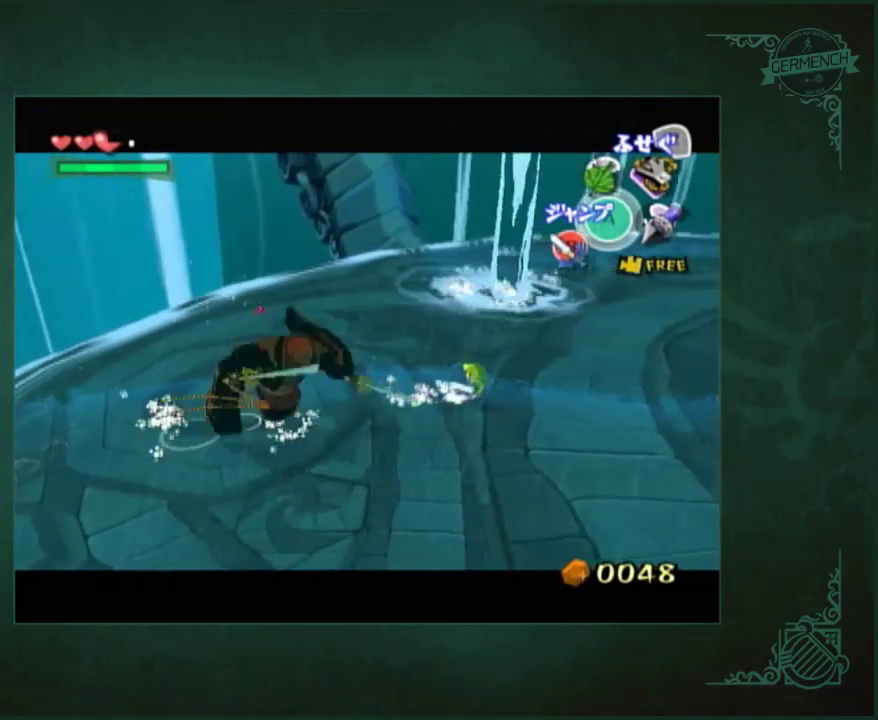
{"buttons": [], "left_stick": "right", "right_stick": "center", "events": []}
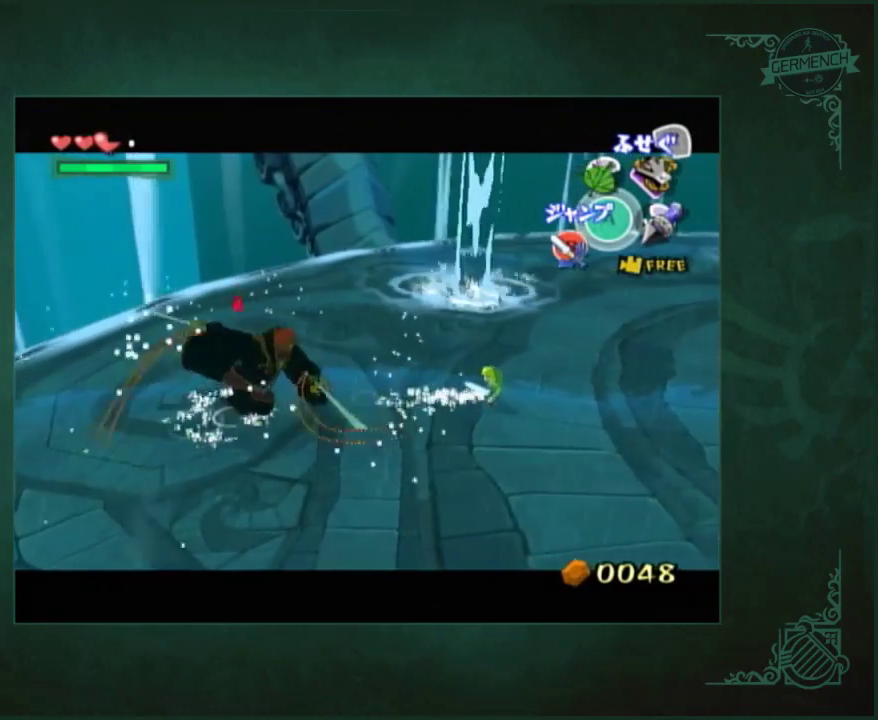
{"buttons": [], "left_stick": "right", "right_stick": "center", "events": []}
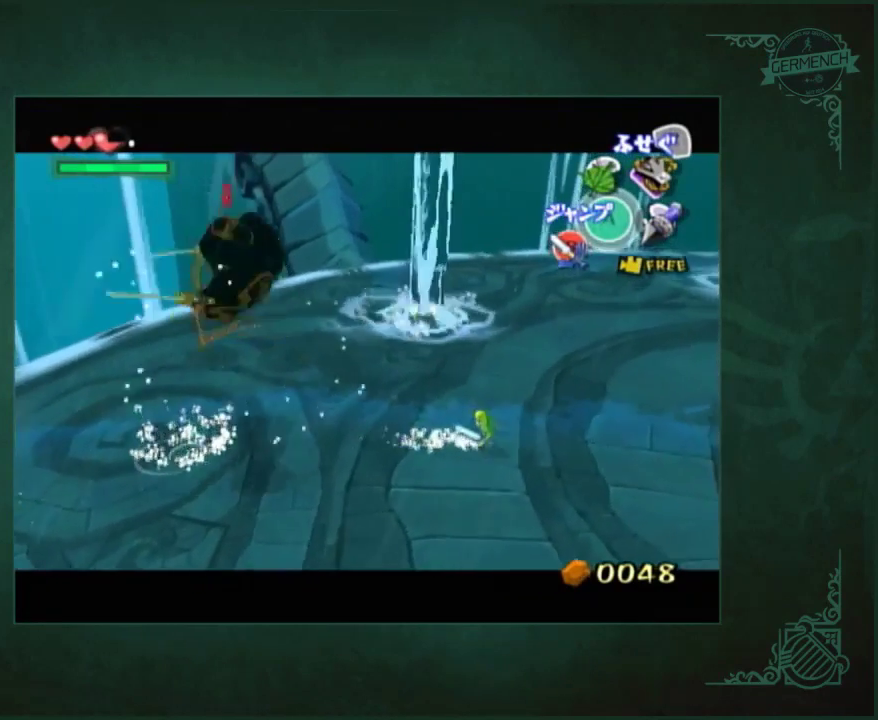
{"buttons": [], "left_stick": "center", "right_stick": "center", "events": [[33, "left_stick", "down-right"], [100, "left_stick", "center"]]}
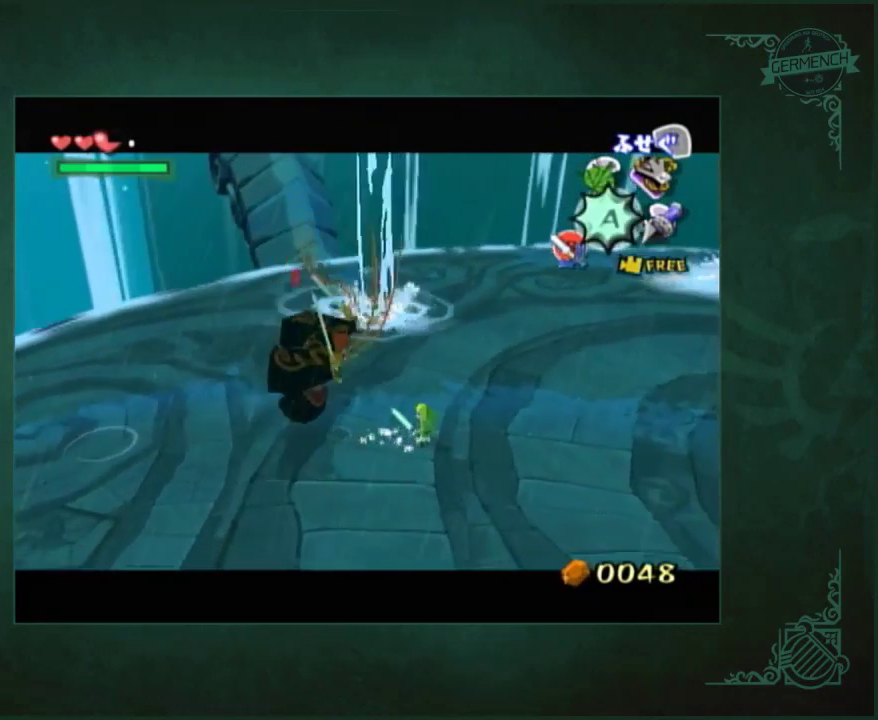
{"buttons": [], "left_stick": "center", "right_stick": "left", "events": [[300, "right_stick", "left"]]}
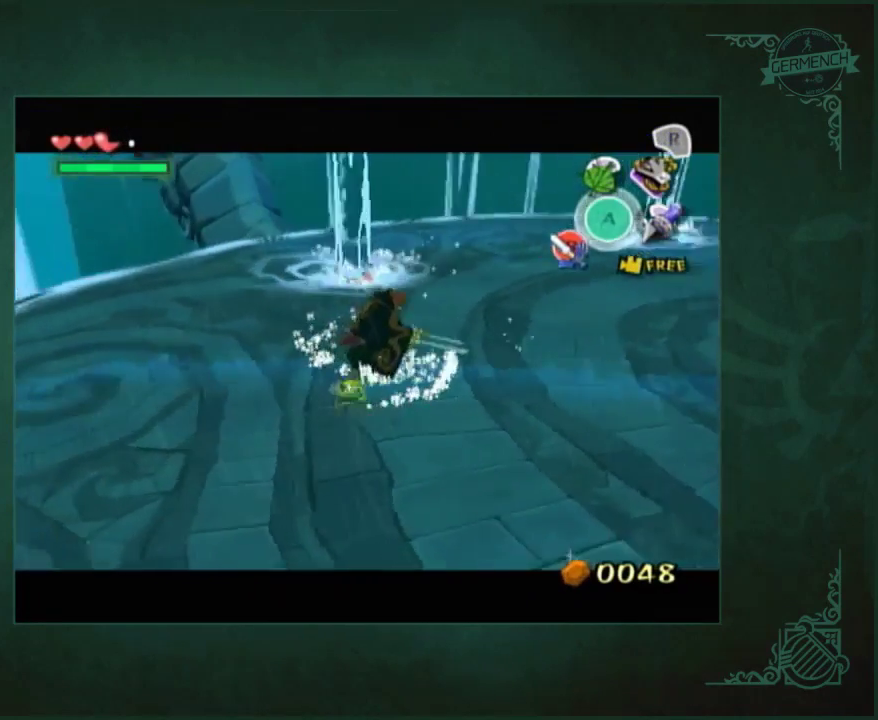
{"buttons": [], "left_stick": "up-right", "right_stick": "center", "events": [[167, "left_stick", "up-right"], [433, "right_stick", "center"]]}
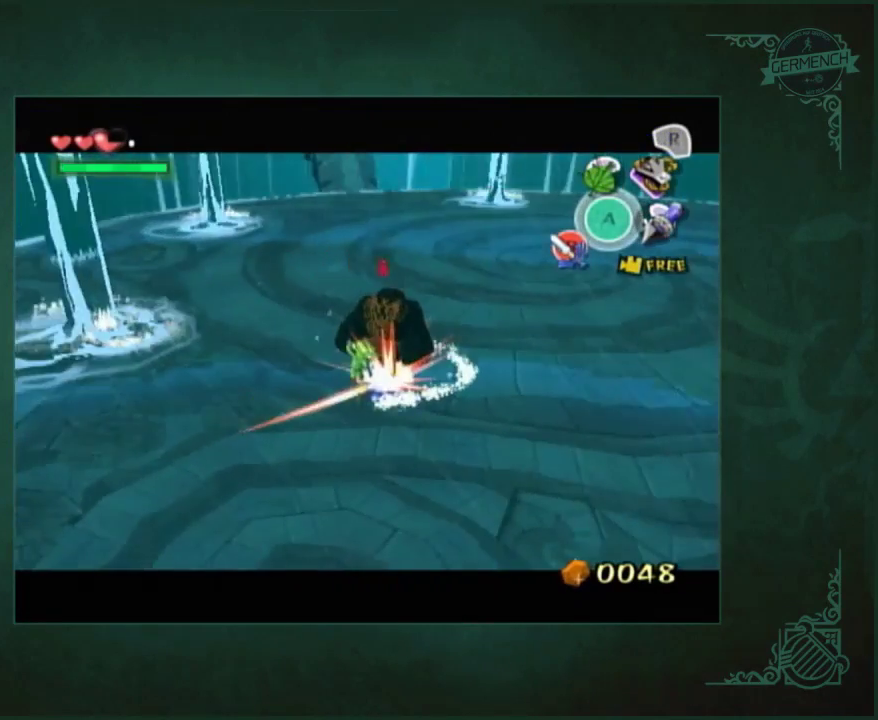
{"buttons": [], "left_stick": "right", "right_stick": "center", "events": [[333, "left_stick", "right"]]}
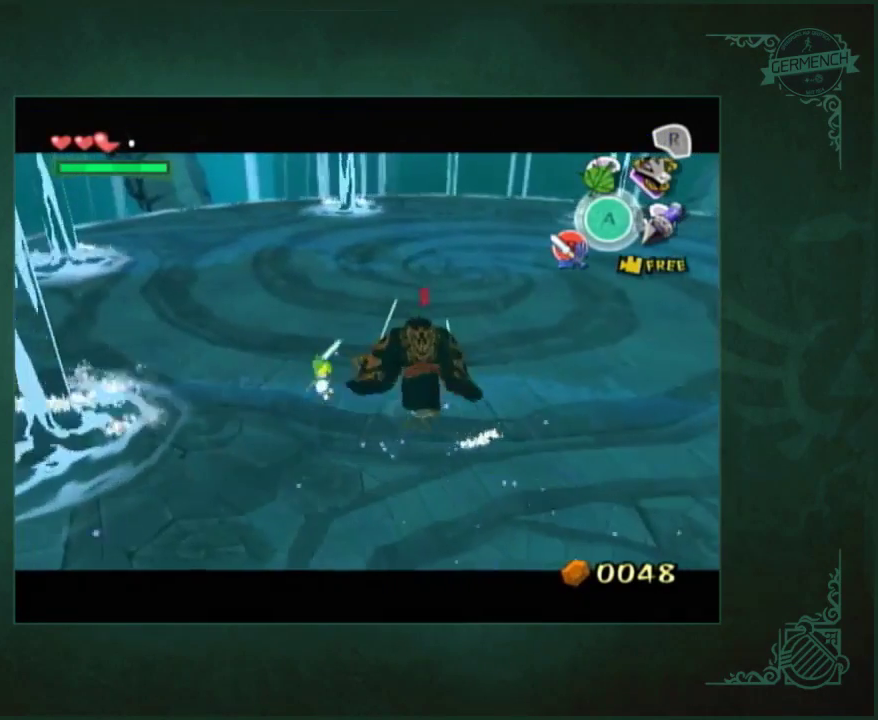
{"buttons": [], "left_stick": "up-left", "right_stick": "center", "events": [[500, "left_stick", "up-left"]]}
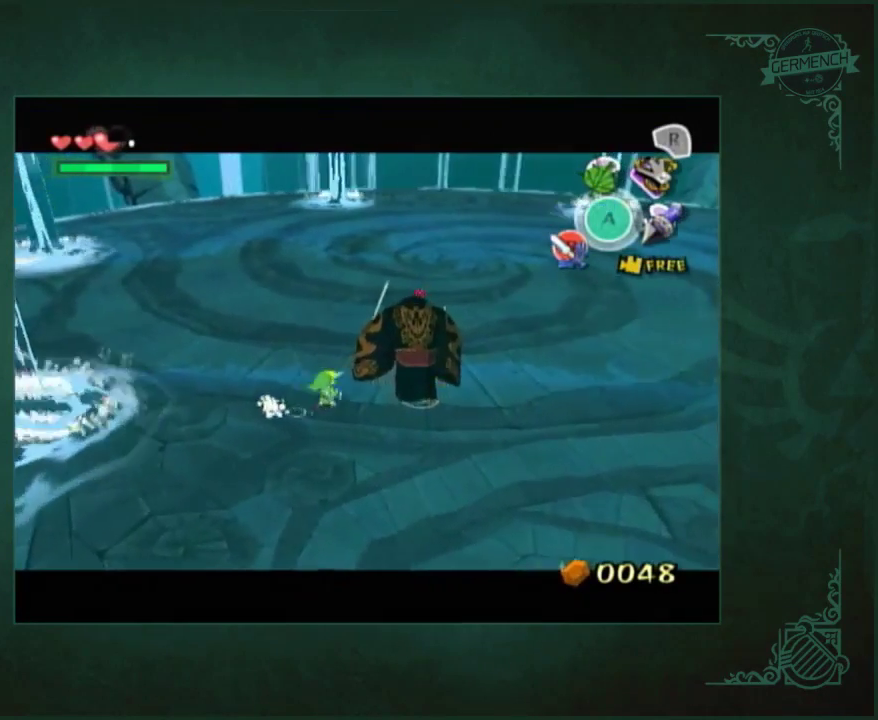
{"buttons": [], "left_stick": "center", "right_stick": "center", "events": [[100, "left_stick", "down"], [467, "left_stick", "center"]]}
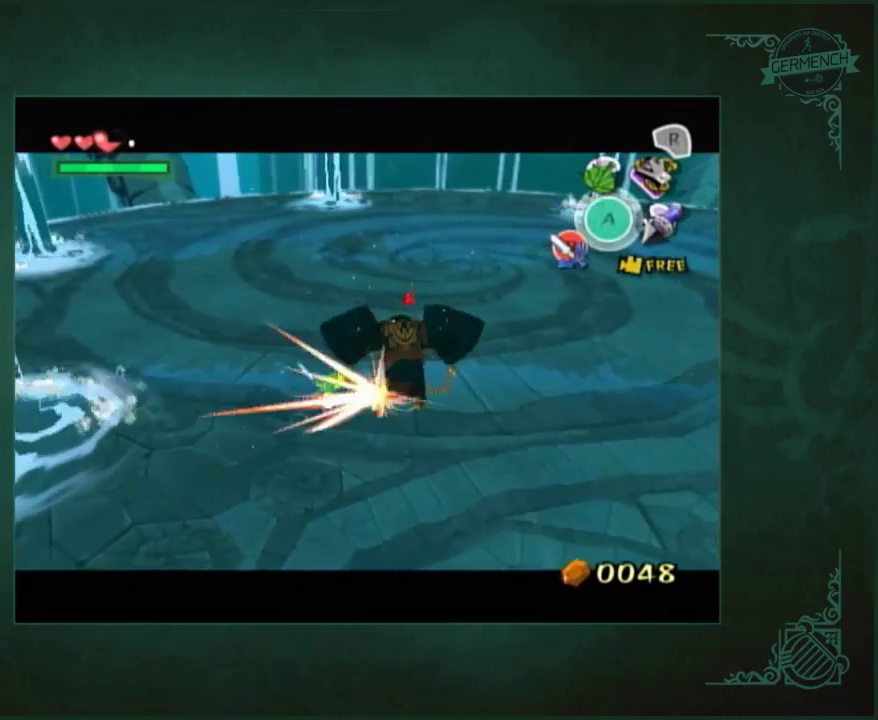
{"buttons": [], "left_stick": "down", "right_stick": "center", "events": [[67, "left_stick", "left"], [167, "left_stick", "down"]]}
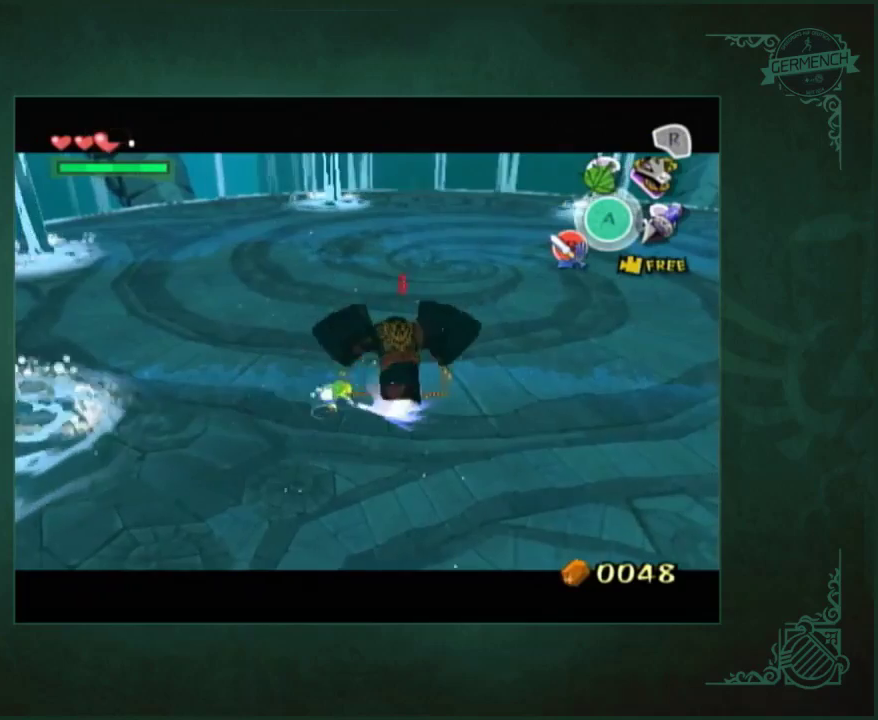
{"buttons": [], "left_stick": "left", "right_stick": "center", "events": [[33, "left_stick", "down-right"], [100, "left_stick", "center"], [333, "left_stick", "left"]]}
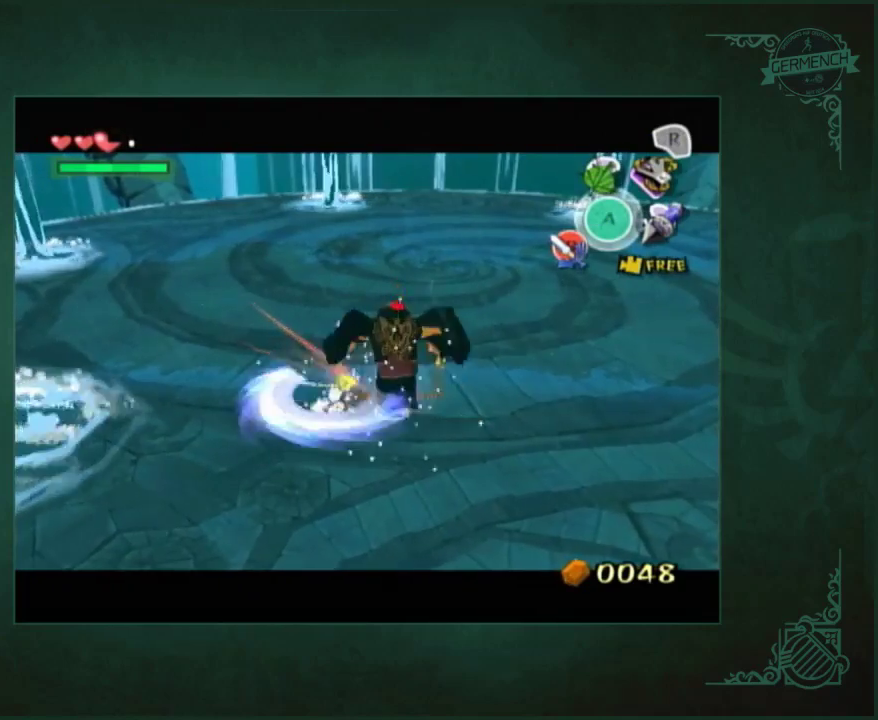
{"buttons": [], "left_stick": "left", "right_stick": "center", "events": [[133, "left_stick", "right"], [367, "left_stick", "left"]]}
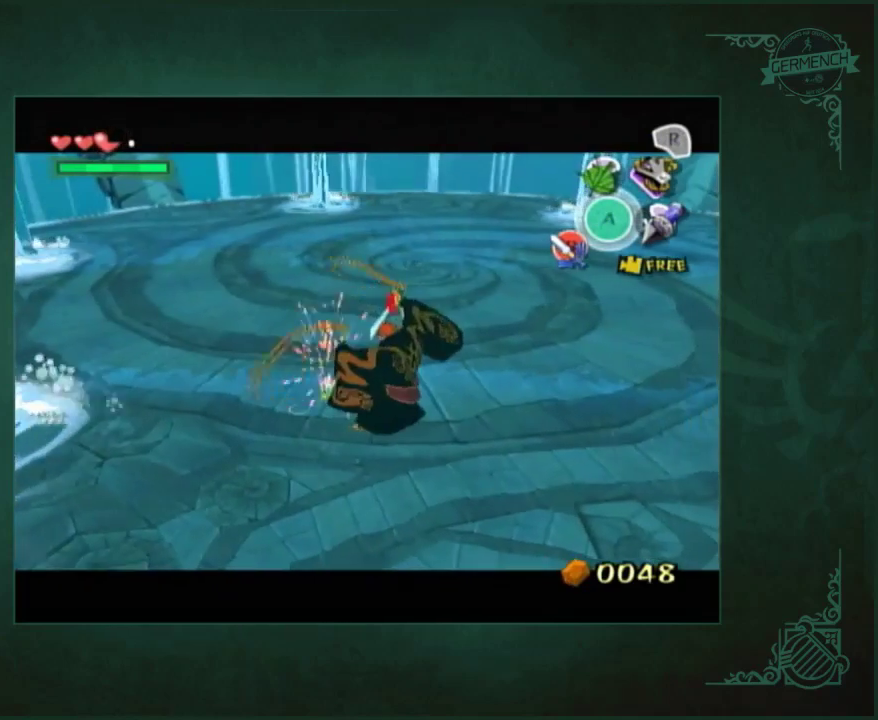
{"buttons": [], "left_stick": "left", "right_stick": "center", "events": []}
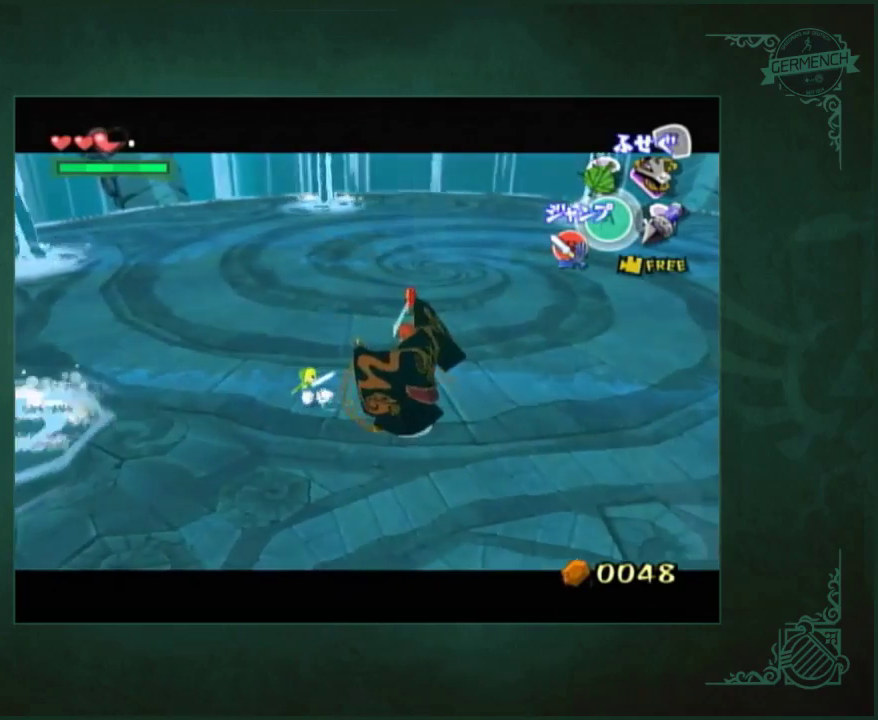
{"buttons": [], "left_stick": "up-left", "right_stick": "center", "events": [[400, "left_stick", "up-left"]]}
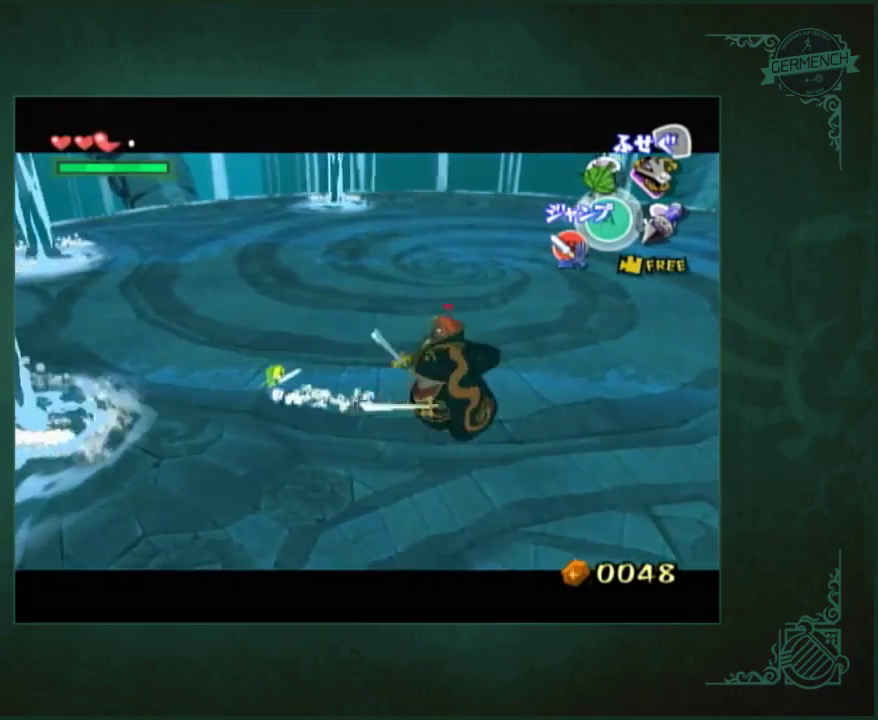
{"buttons": [], "left_stick": "left", "right_stick": "left", "events": [[133, "right_stick", "left"], [367, "left_stick", "left"]]}
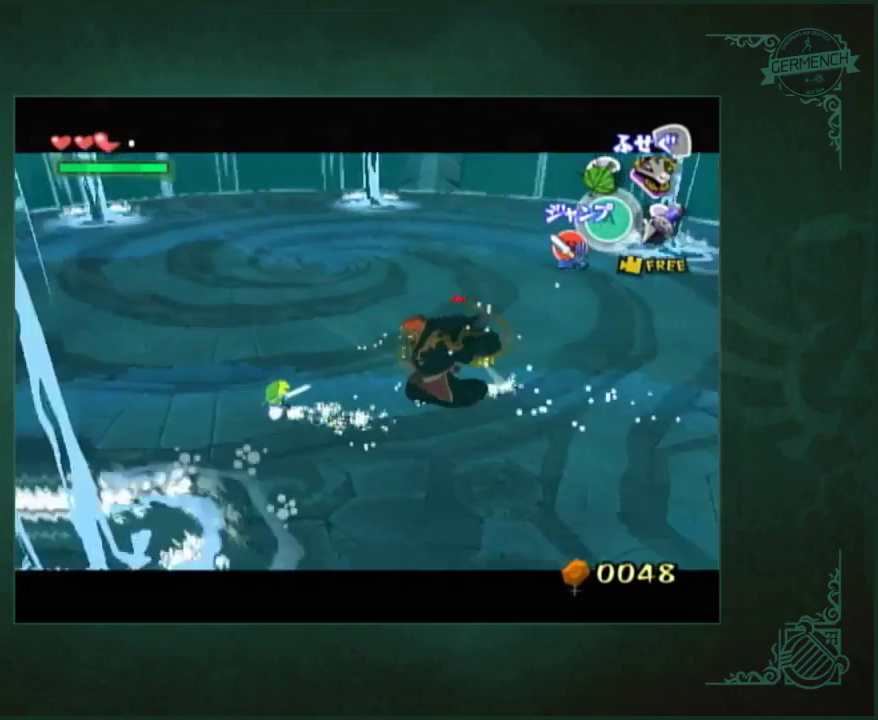
{"buttons": [], "left_stick": "down-left", "right_stick": "center", "events": [[233, "right_stick", "center"], [333, "right_stick", "left"], [367, "left_stick", "down-left"], [500, "right_stick", "center"]]}
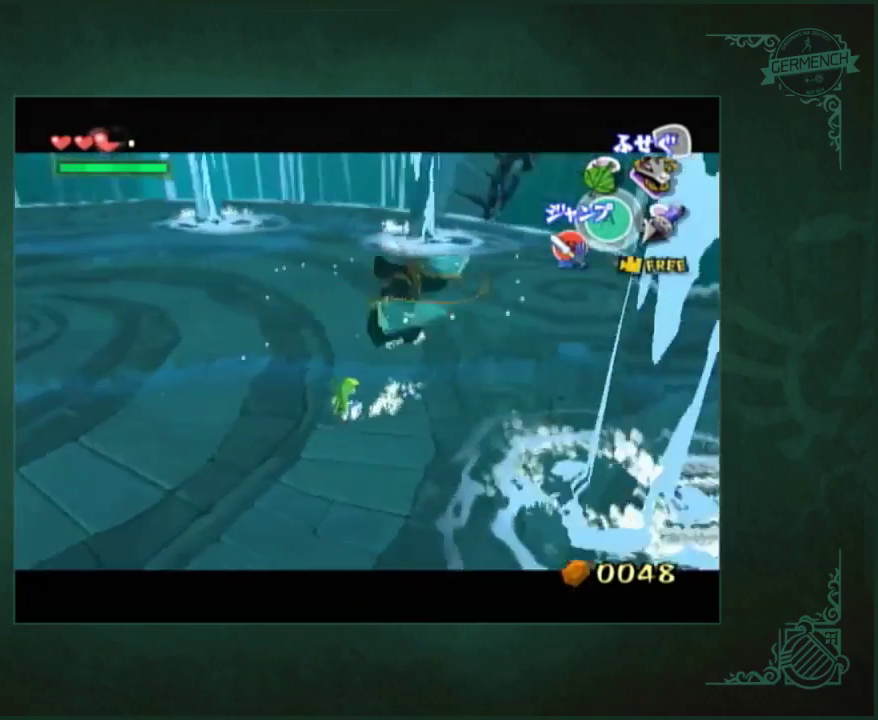
{"buttons": [], "left_stick": "down-left", "right_stick": "left", "events": [[433, "right_stick", "left"]]}
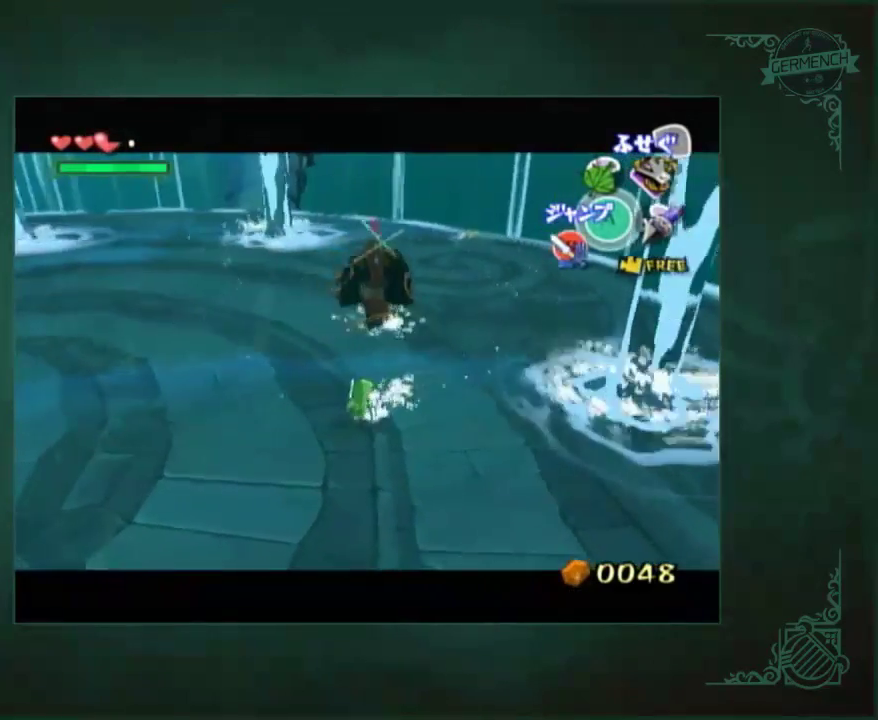
{"buttons": [], "left_stick": "center", "right_stick": "center", "events": [[133, "left_stick", "down"], [400, "right_stick", "center"], [433, "left_stick", "center"]]}
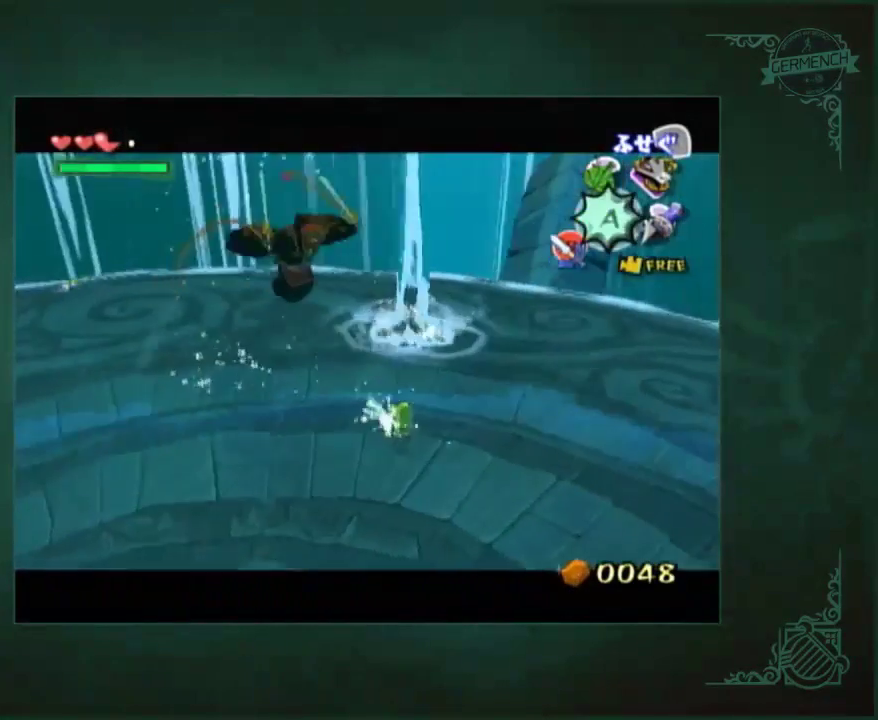
{"buttons": [], "left_stick": "center", "right_stick": "center", "events": []}
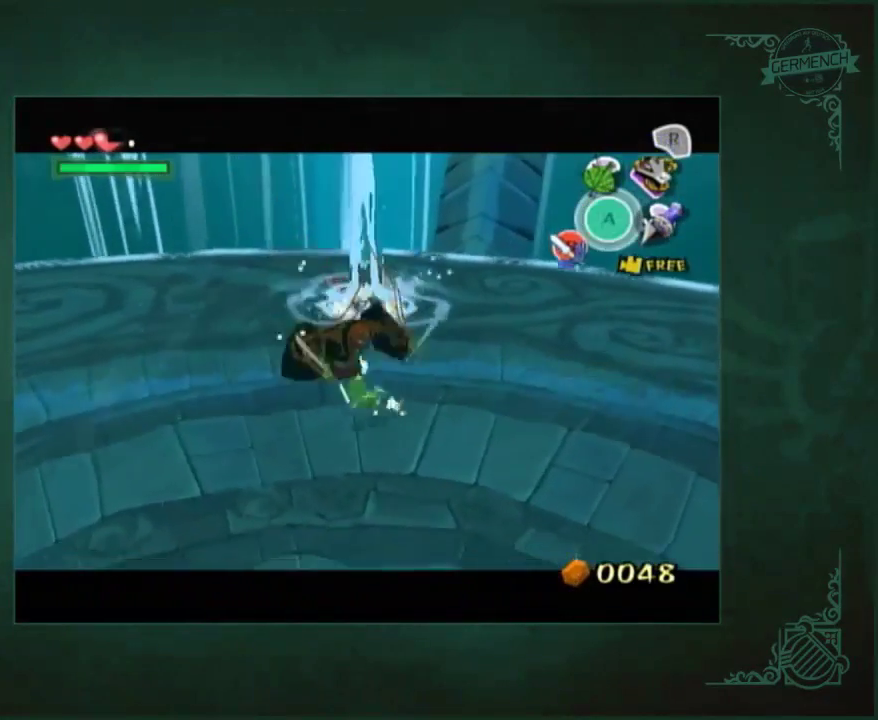
{"buttons": [], "left_stick": "center", "right_stick": "left", "events": [[267, "right_stick", "left"]]}
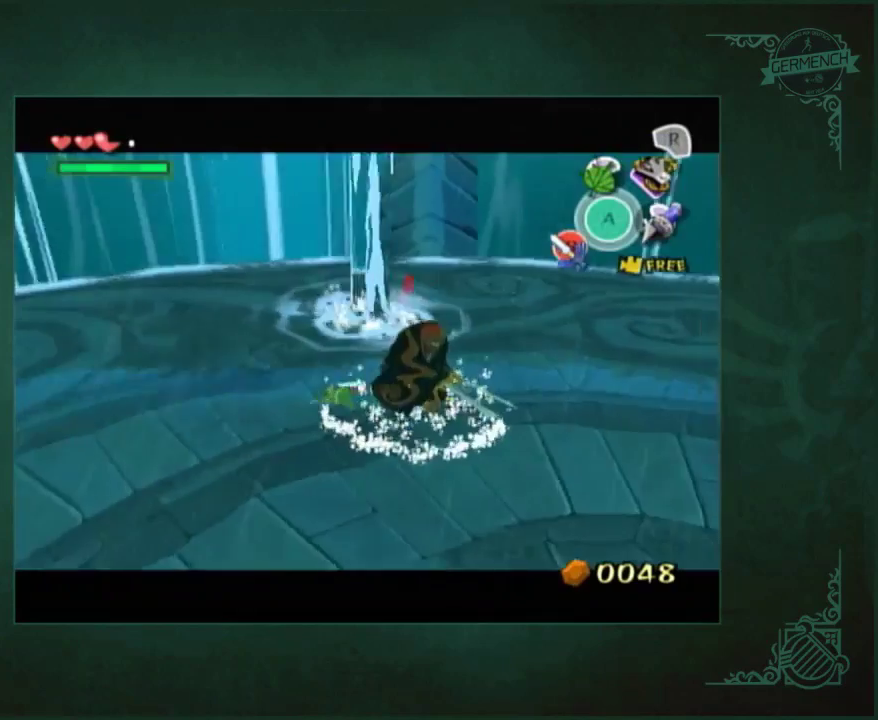
{"buttons": [], "left_stick": "center", "right_stick": "left", "events": []}
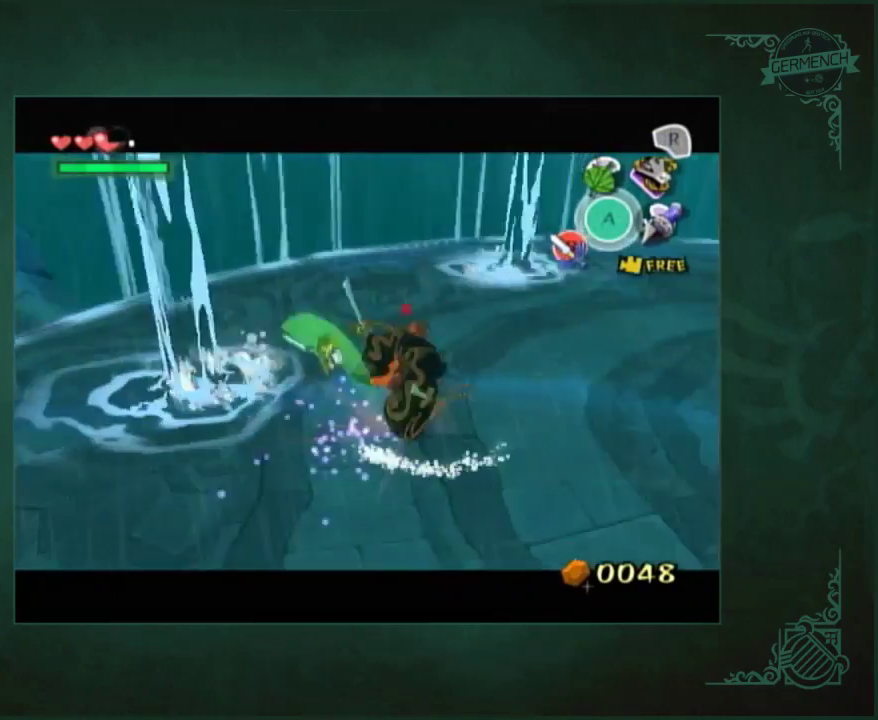
{"buttons": [], "left_stick": "up-right", "right_stick": "center", "events": [[133, "left_stick", "up-right"], [267, "right_stick", "up-left"], [333, "right_stick", "center"], [367, "left_stick", "right"], [467, "left_stick", "up-right"]]}
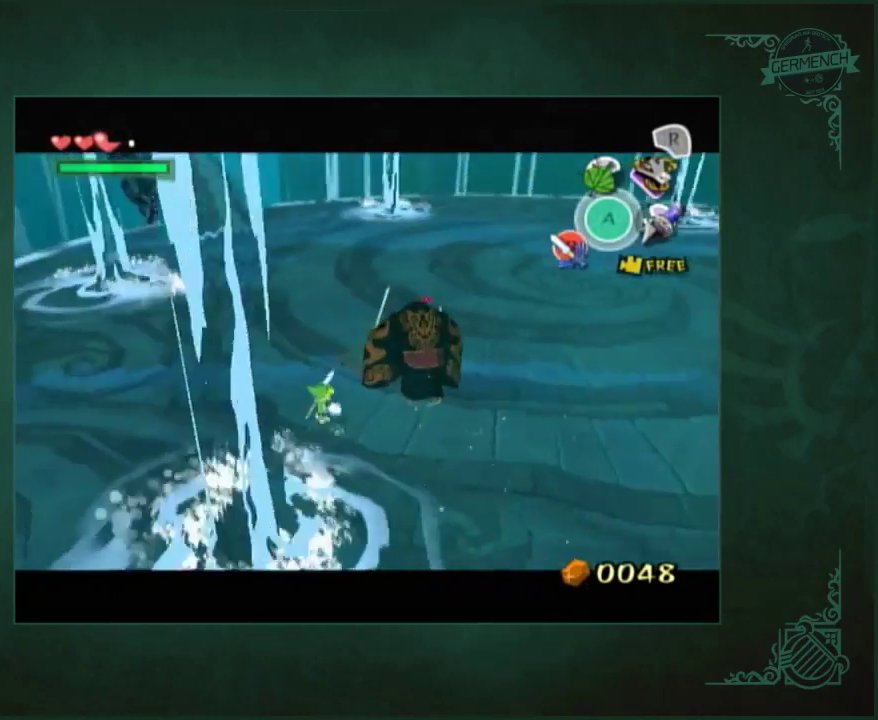
{"buttons": [], "left_stick": "up-right", "right_stick": "center", "events": []}
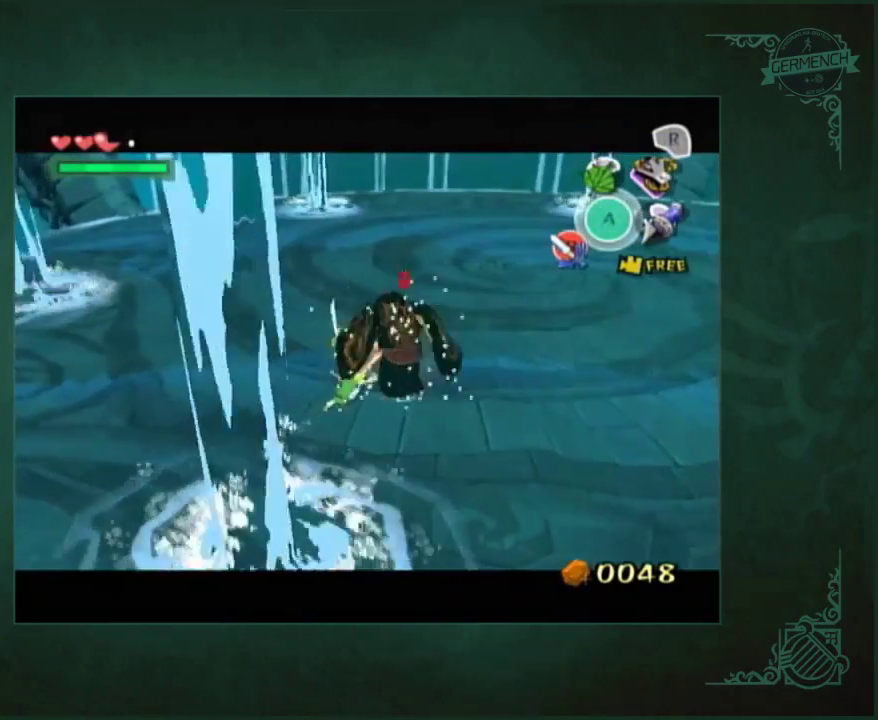
{"buttons": [], "left_stick": "down", "right_stick": "center", "events": [[167, "left_stick", "down"], [267, "left_stick", "center"], [467, "left_stick", "down"]]}
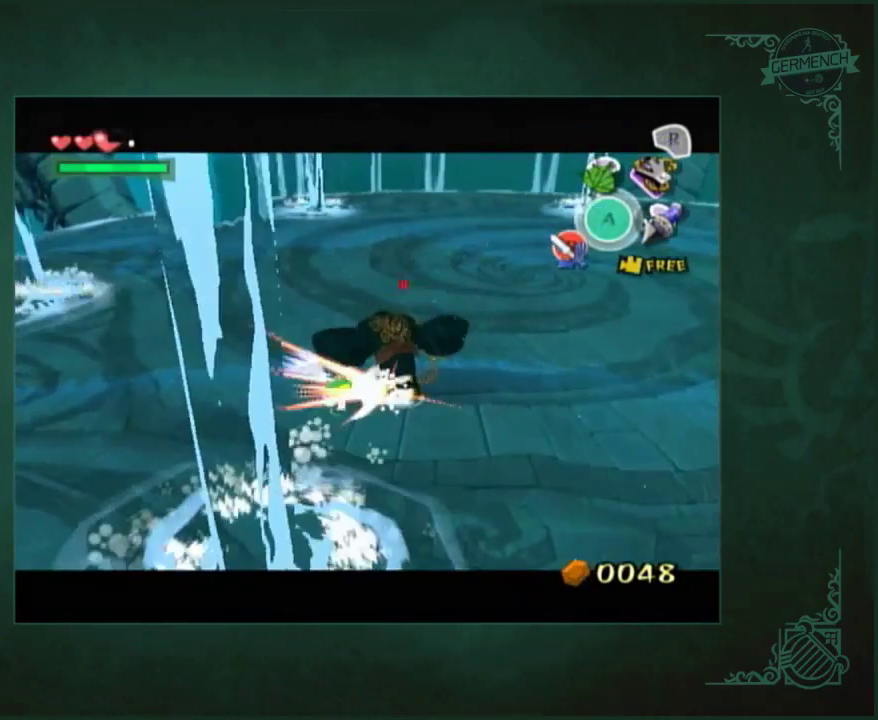
{"buttons": [], "left_stick": "center", "right_stick": "down-left", "events": [[367, "left_stick", "center"], [433, "right_stick", "down-left"]]}